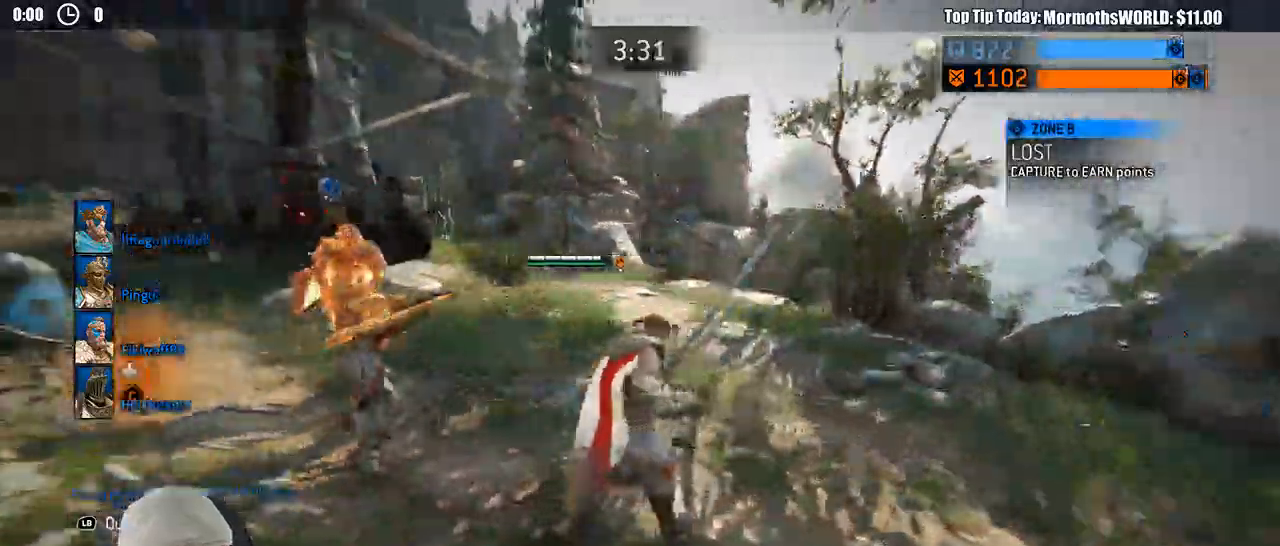
Gameplay with a controller (Xbox layout); each line is a JSON object with the inputs held at the frame after it (dt_ms = milliseconds from this image to that frame). "events" lists button and stick changes between this image and that frame as [ms after this image, input, new state], when the widget could be followed in between.
{"dt_ms": 500, "buttons": ["L2", "L3"], "left_stick": "up", "right_stick": "center"}
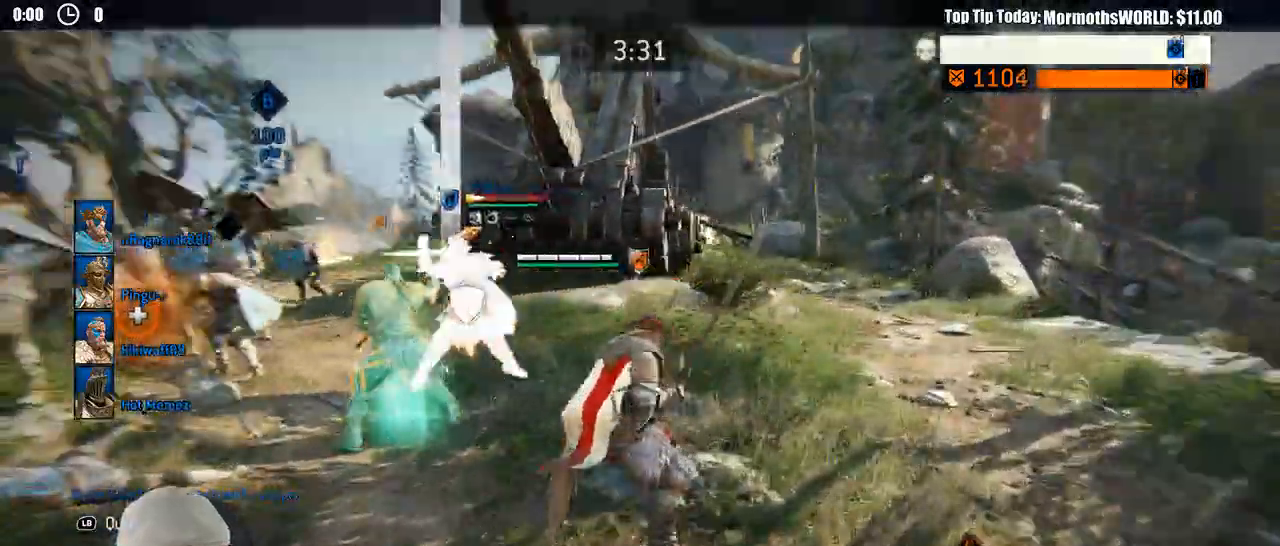
{"dt_ms": 500, "buttons": ["L2", "L3"], "left_stick": "up", "right_stick": "right"}
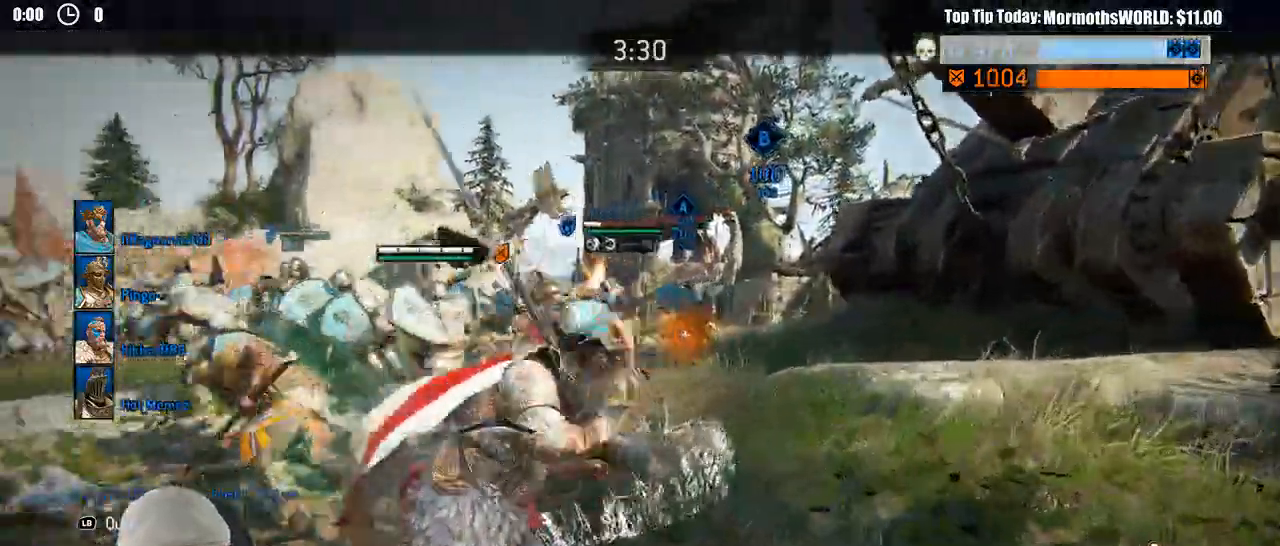
{"dt_ms": 500, "buttons": ["L2", "R2", "L3"], "left_stick": "up", "right_stick": "center", "events": [[200, "R2", "down"], [267, "right_stick", "center"]]}
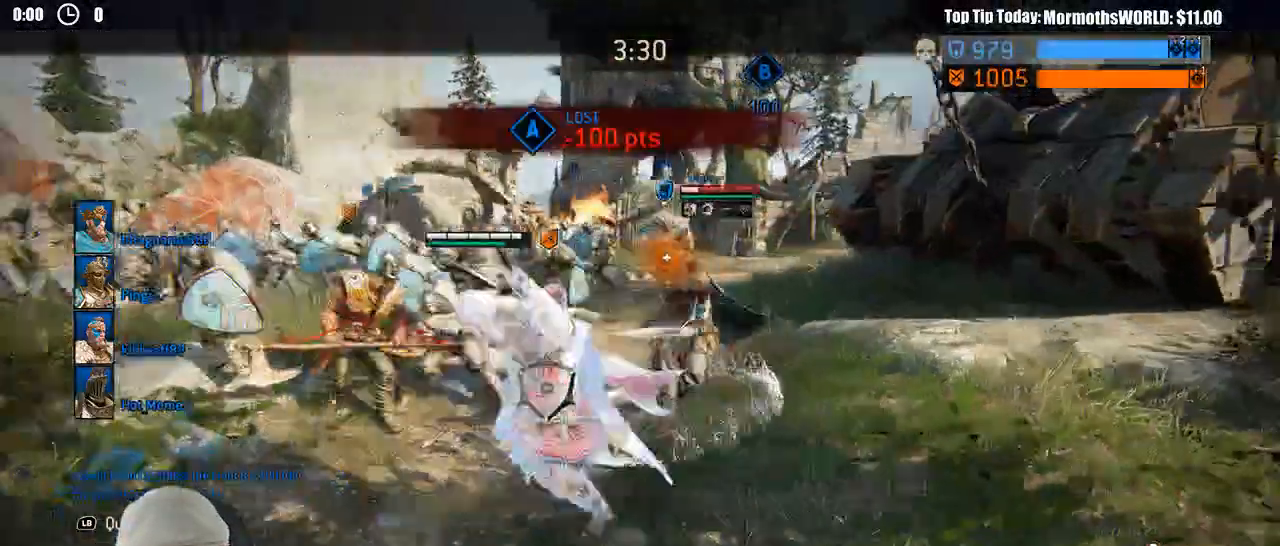
{"dt_ms": 500, "buttons": ["B", "X", "L2", "R2"], "left_stick": "up", "right_stick": "center", "events": [[250, "L3", "up"], [400, "B", "down"], [400, "X", "down"]]}
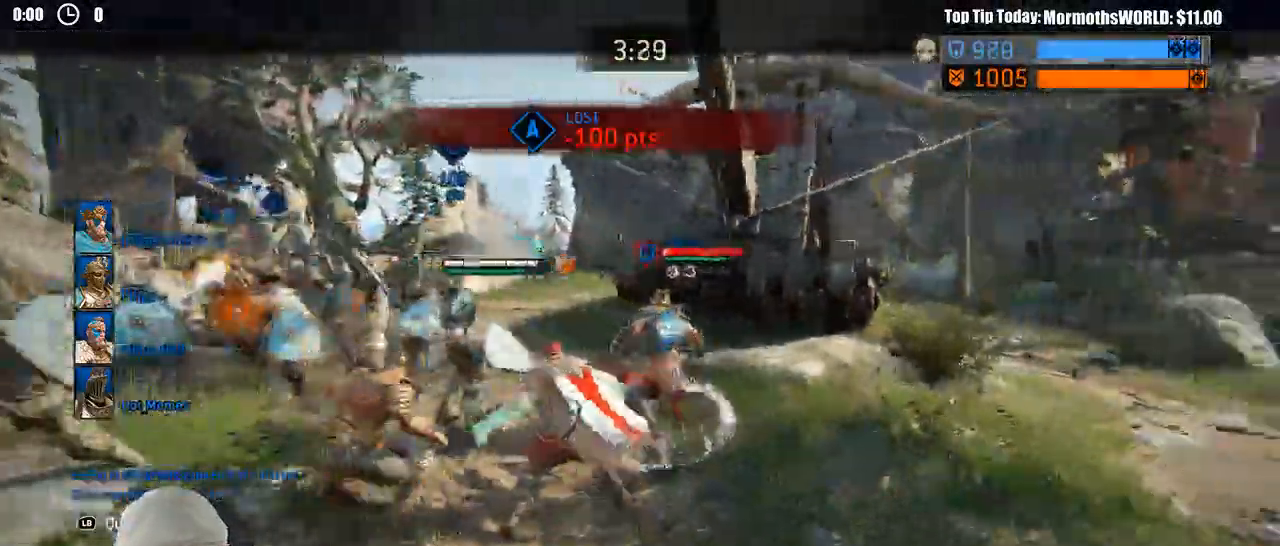
{"dt_ms": 500, "buttons": ["B", "L2", "R2"], "left_stick": "up", "right_stick": "center"}
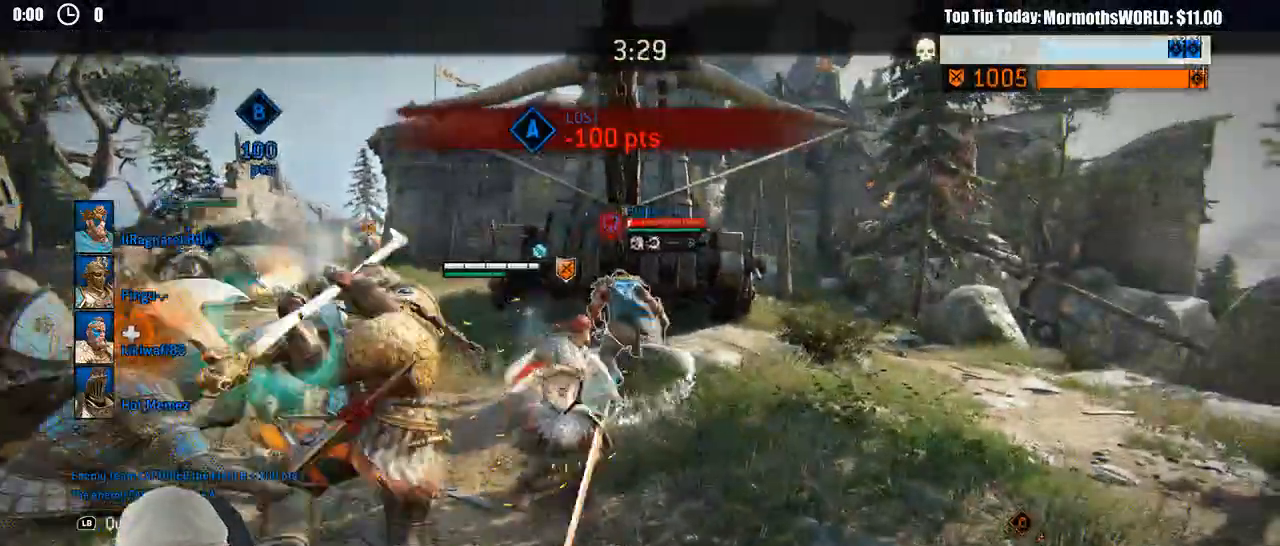
{"dt_ms": 500, "buttons": ["L2", "R2"], "left_stick": "center", "right_stick": "center", "events": [[17, "B", "up"], [467, "left_stick", "center"]]}
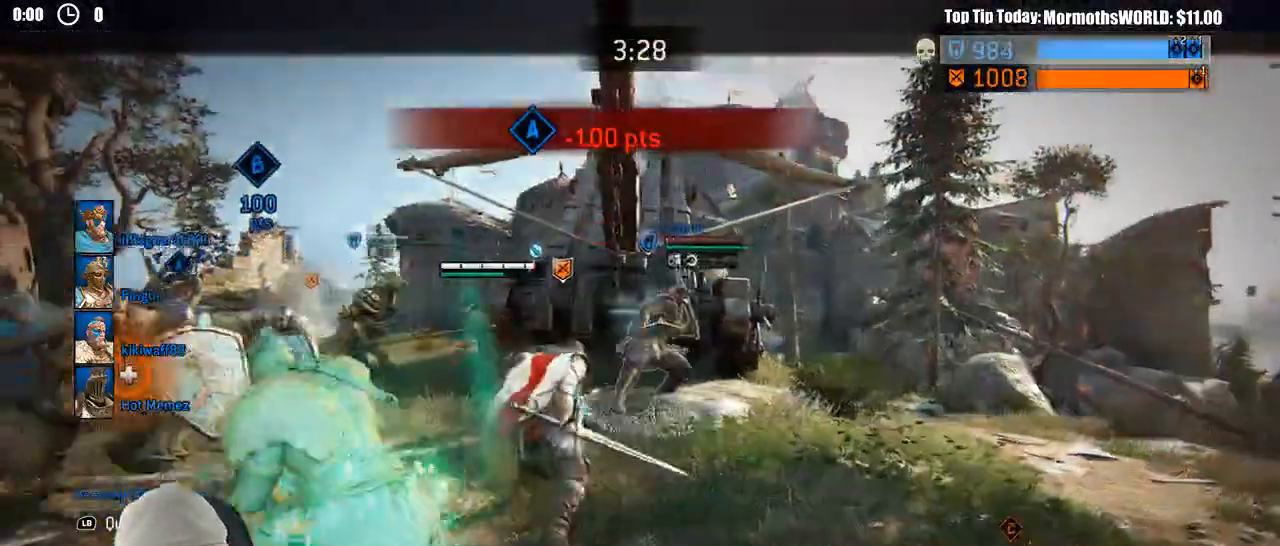
{"dt_ms": 1000, "buttons": ["L2"], "left_stick": "up-right", "right_stick": "down-left"}
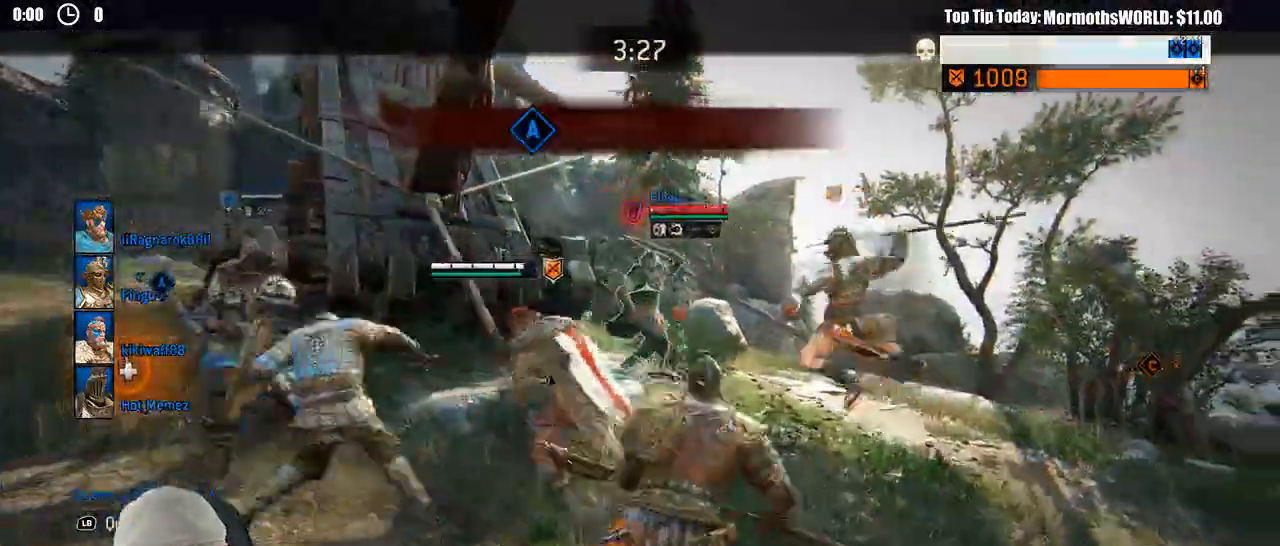
{"dt_ms": 500, "buttons": ["L2"], "left_stick": "up", "right_stick": "center", "events": [[117, "right_stick", "center"], [250, "right_stick", "down"], [333, "left_stick", "up"], [383, "right_stick", "center"]]}
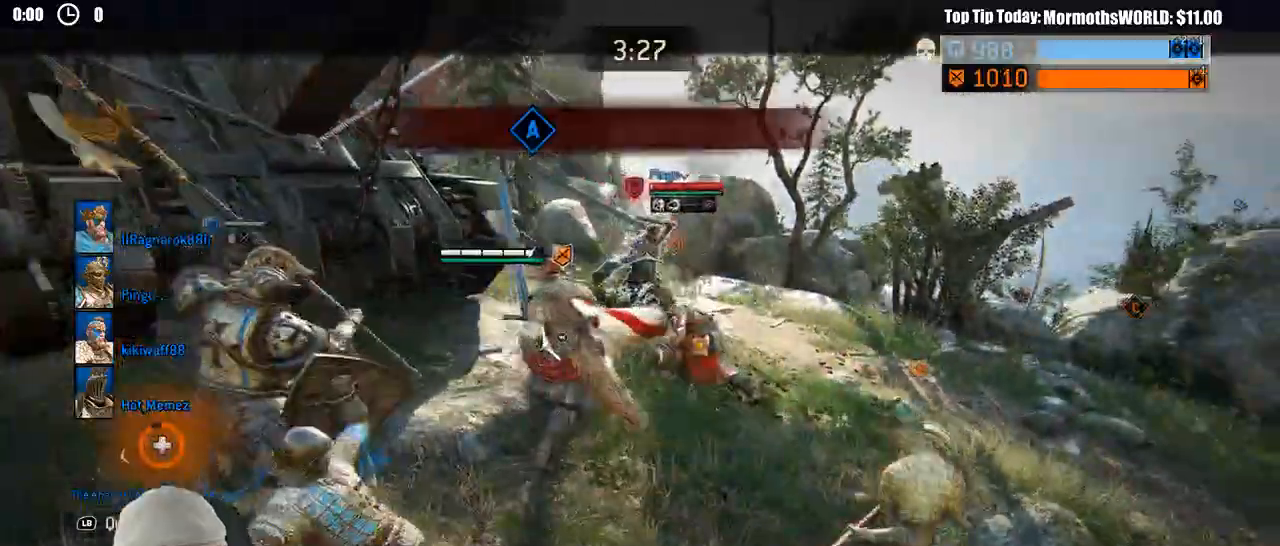
{"dt_ms": 500, "buttons": ["L2", "L3"], "left_stick": "up", "right_stick": "center"}
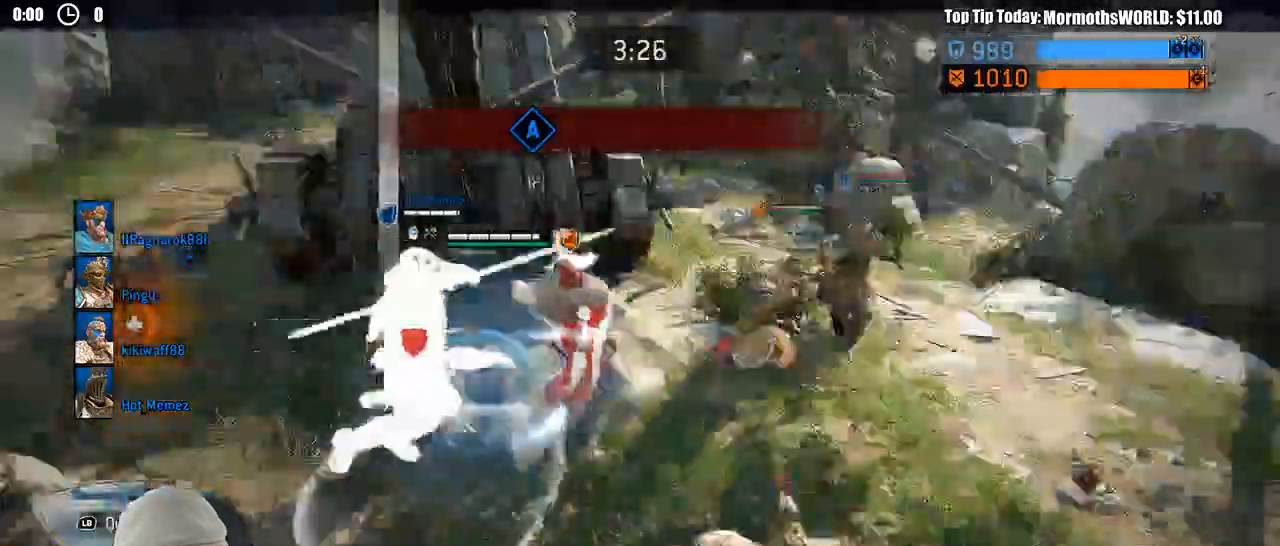
{"dt_ms": 500, "buttons": ["L2", "SELECT"], "left_stick": "down", "right_stick": "up-left"}
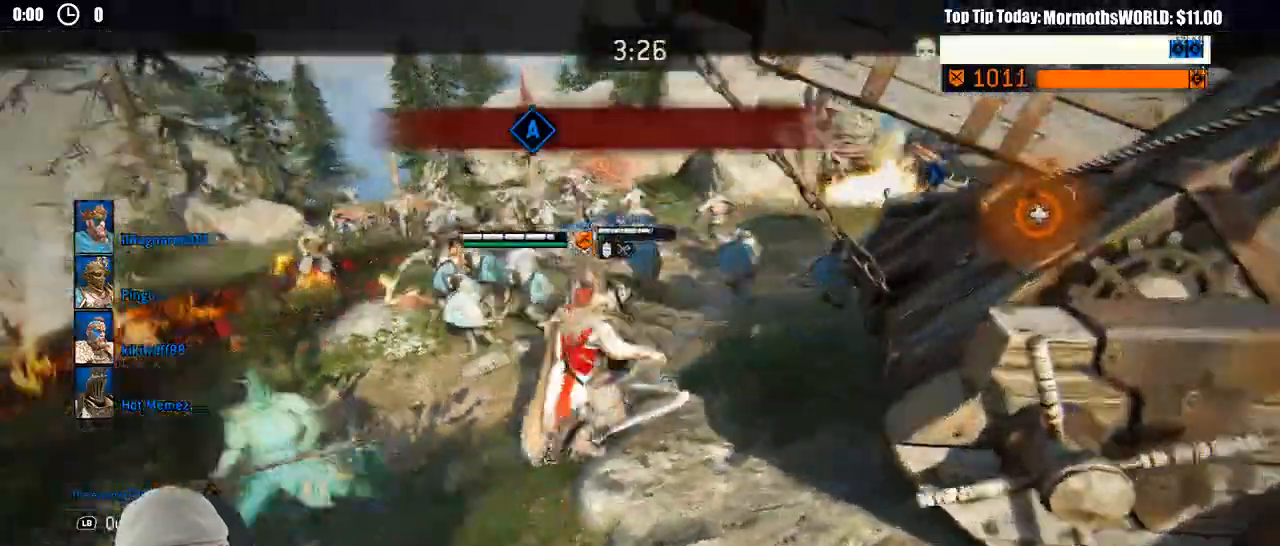
{"dt_ms": 500, "buttons": ["L2", "L3"], "left_stick": "left", "right_stick": "left"}
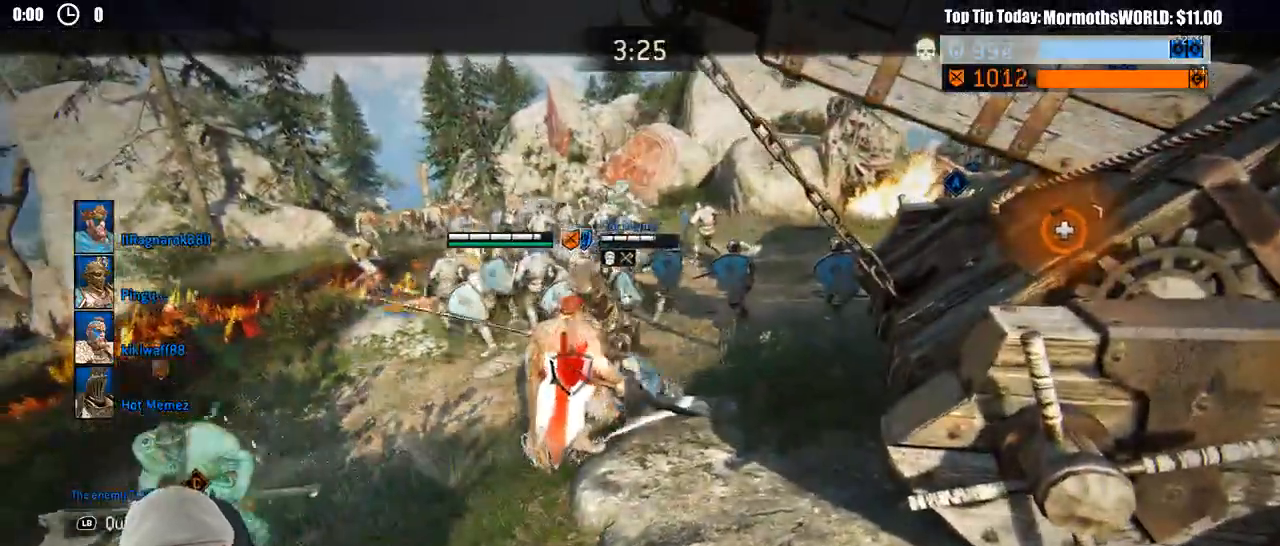
{"dt_ms": 500, "buttons": ["L2"], "left_stick": "left", "right_stick": "center", "events": [[217, "L3", "up"], [367, "right_stick", "center"]]}
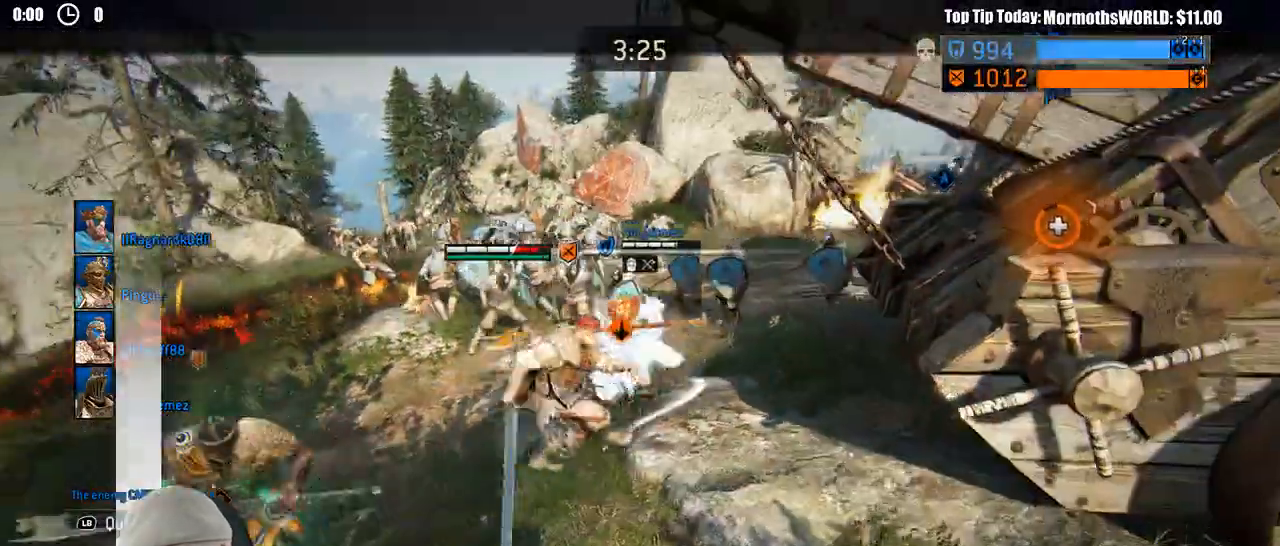
{"dt_ms": 500, "buttons": ["L2"], "left_stick": "down-right", "right_stick": "center", "events": [[33, "right_stick", "up-right"], [300, "right_stick", "center"], [333, "left_stick", "down-right"]]}
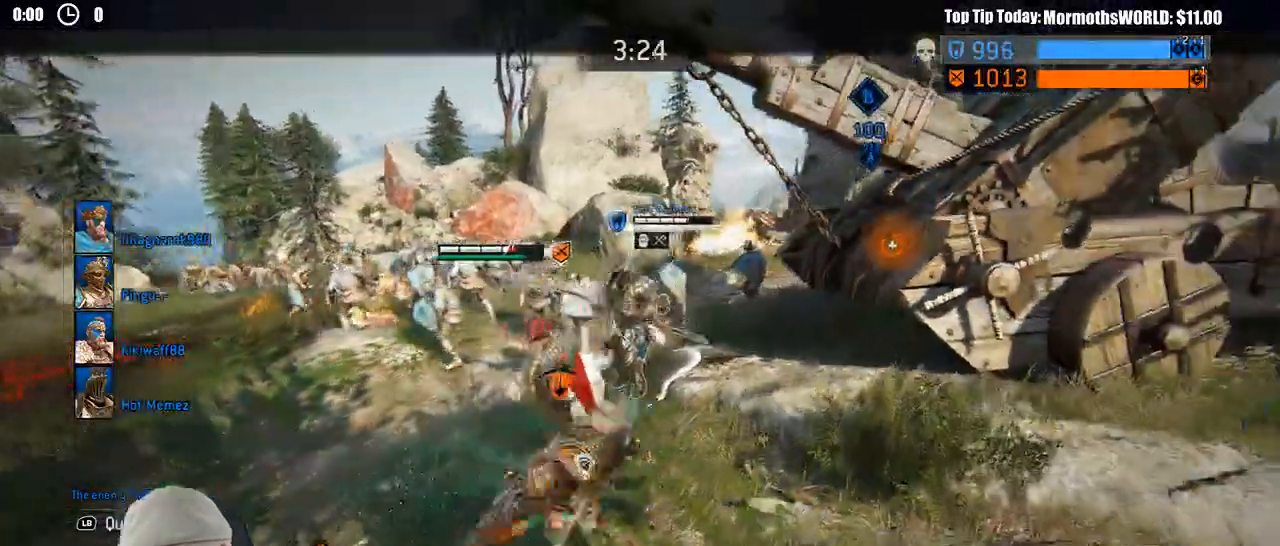
{"dt_ms": 500, "buttons": ["L2"], "left_stick": "left", "right_stick": "up"}
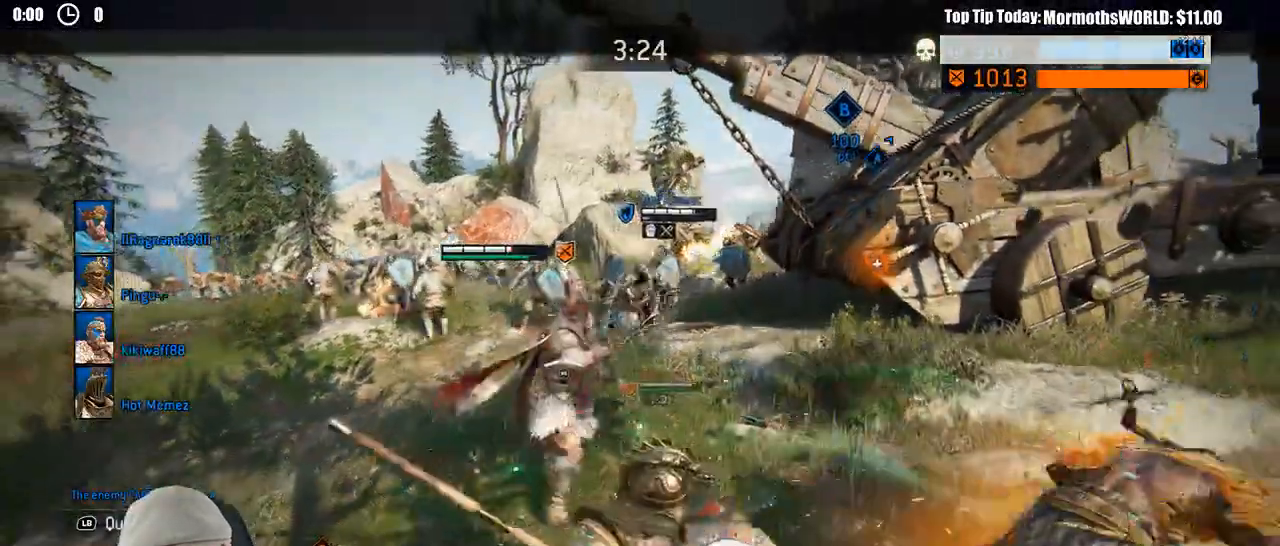
{"dt_ms": 500, "buttons": [], "left_stick": "down-left", "right_stick": "right", "events": [[67, "right_stick", "right"], [233, "L2", "up"], [233, "left_stick", "down-left"]]}
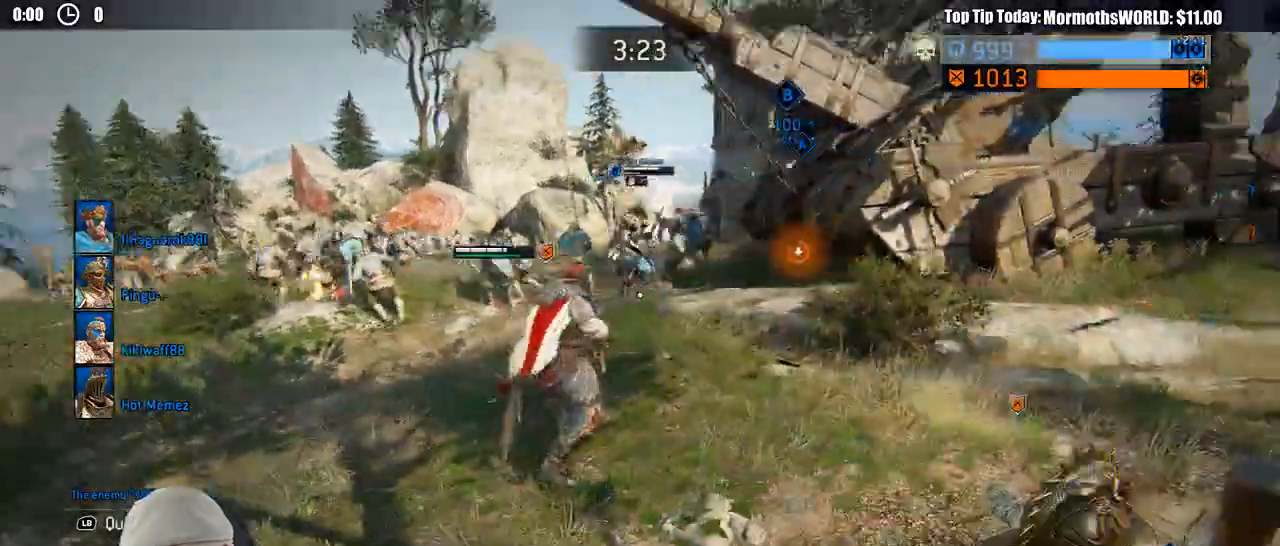
{"dt_ms": 500, "buttons": [], "left_stick": "down-right", "right_stick": "right"}
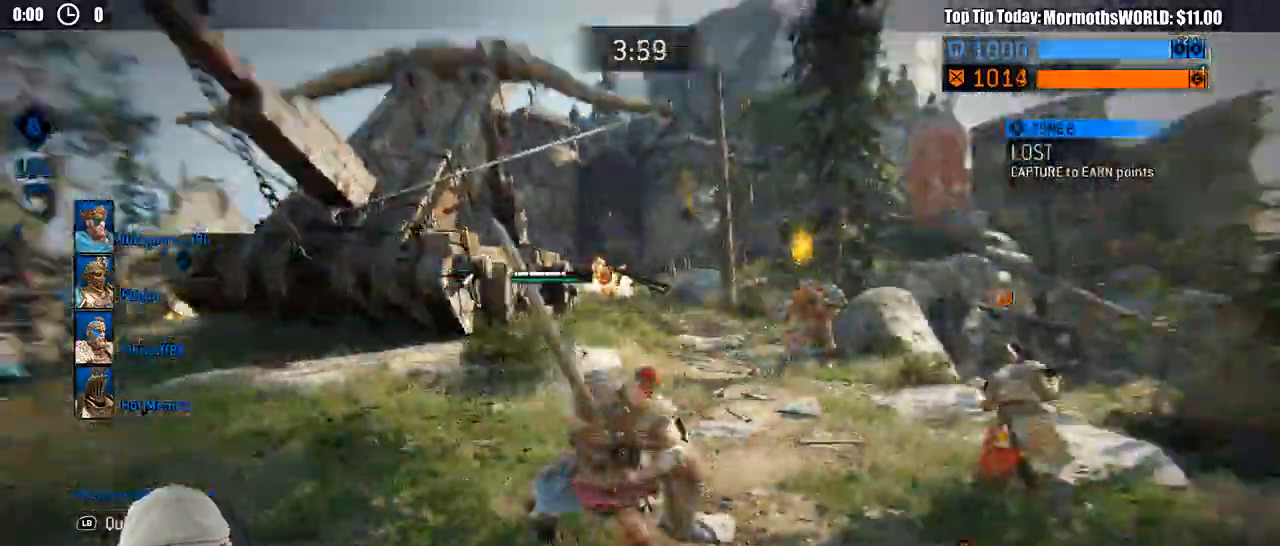
{"dt_ms": 500, "buttons": ["L2"], "left_stick": "up", "right_stick": "center"}
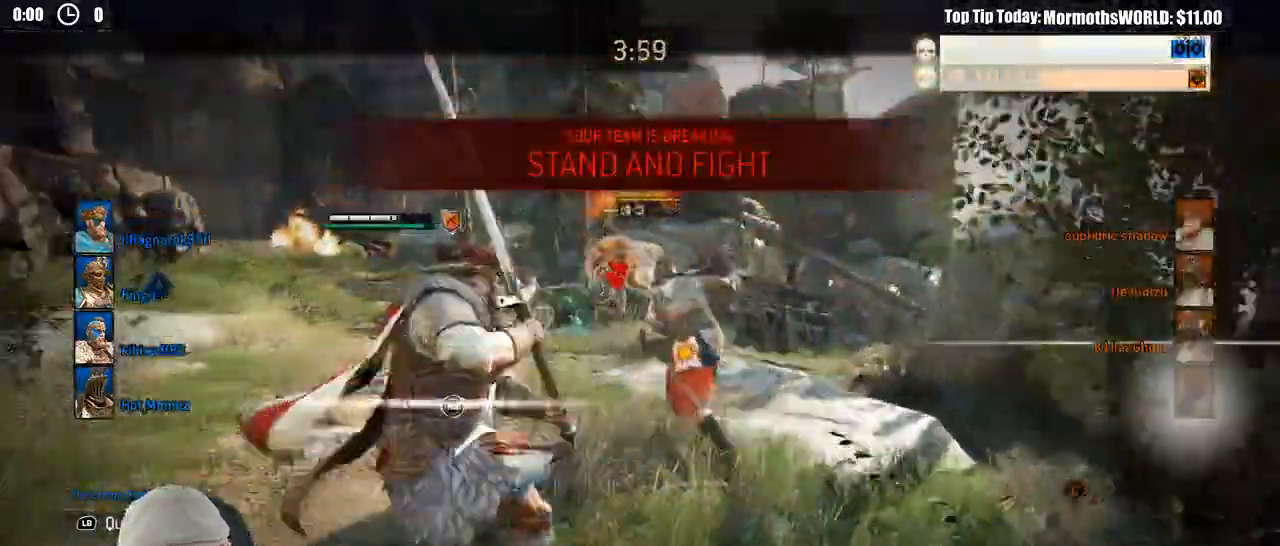
{"dt_ms": 500, "buttons": ["L2"], "left_stick": "up", "right_stick": "center", "events": [[100, "A", "down"], [283, "A", "up"]]}
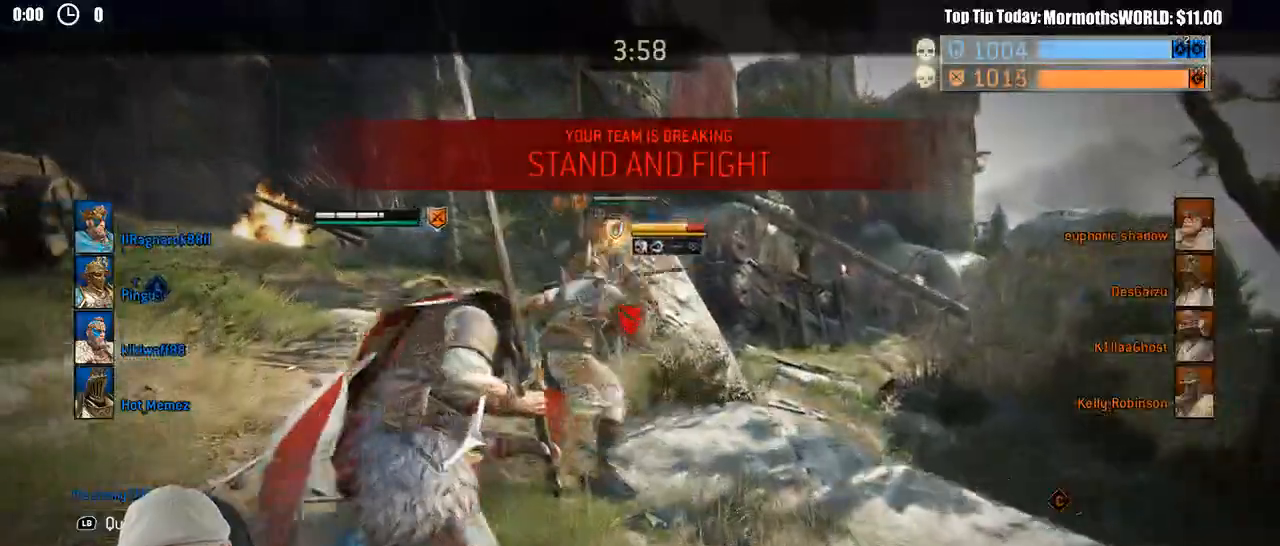
{"dt_ms": 500, "buttons": ["L2"], "left_stick": "up", "right_stick": "center"}
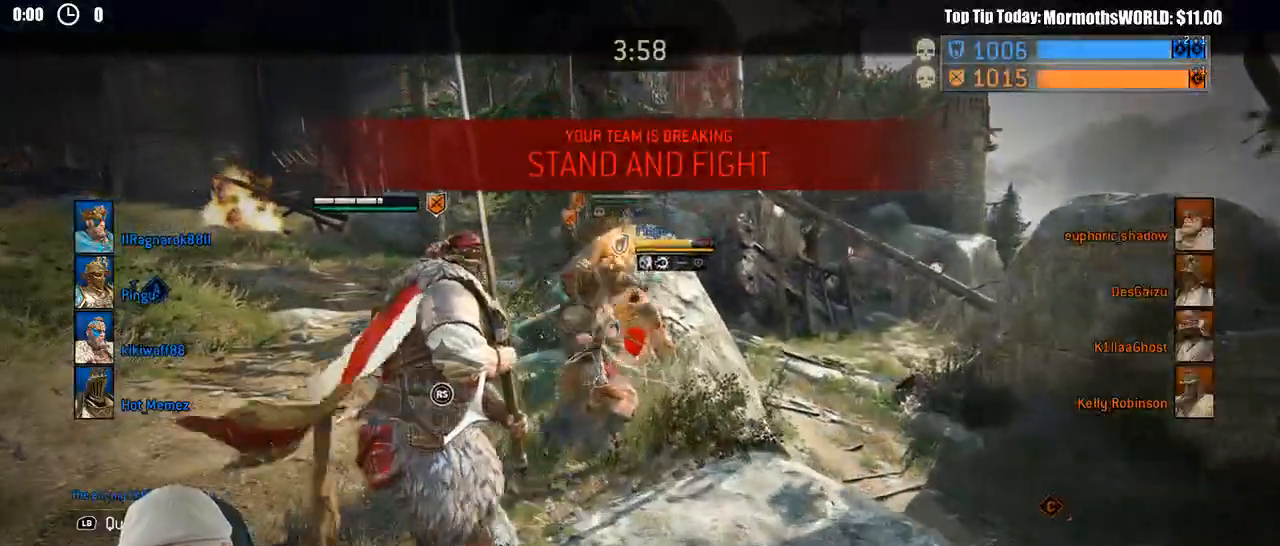
{"dt_ms": 500, "buttons": ["L2", "R2"], "left_stick": "up", "right_stick": "center", "events": [[167, "A", "down"], [367, "A", "up"], [483, "R2", "down"]]}
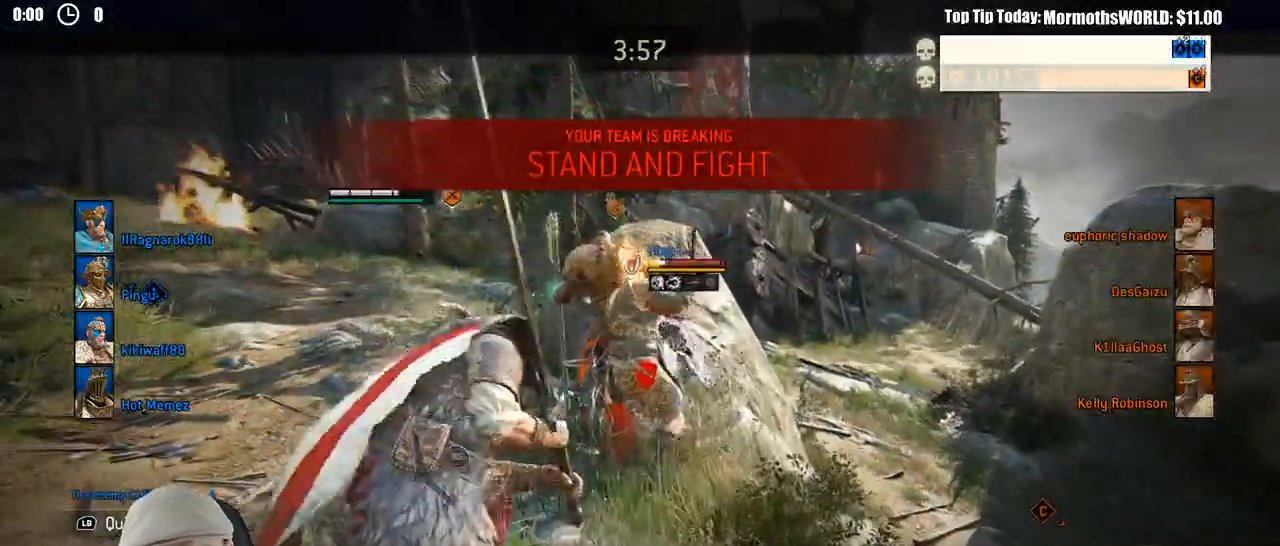
{"dt_ms": 500, "buttons": ["L2", "R2"], "left_stick": "up", "right_stick": "center", "events": [[117, "R2", "up"], [183, "right_stick", "right"], [367, "R2", "down"], [433, "right_stick", "center"]]}
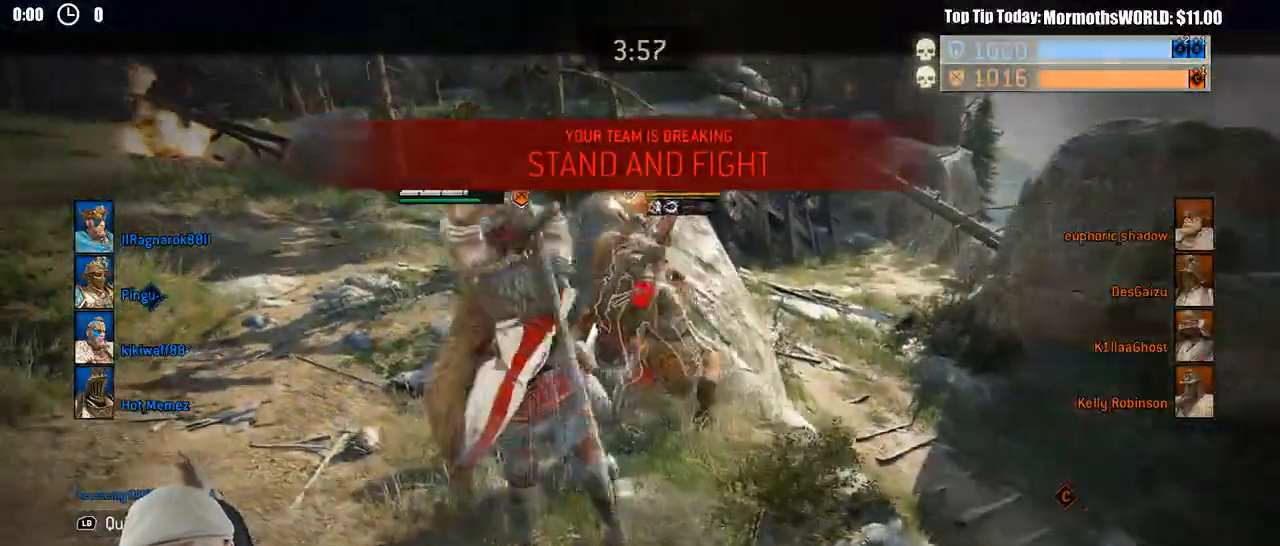
{"dt_ms": 1000, "buttons": ["L2"], "left_stick": "up", "right_stick": "center"}
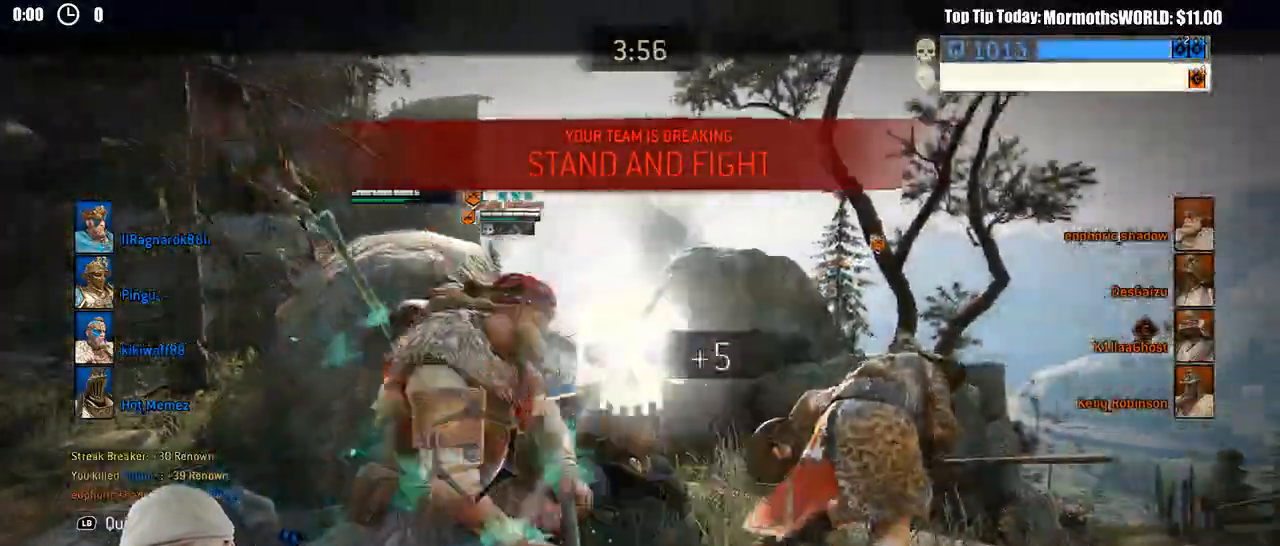
{"dt_ms": 500, "buttons": [], "left_stick": "down-left", "right_stick": "right", "events": [[83, "right_stick", "right"], [183, "left_stick", "down-left"], [317, "L2", "up"]]}
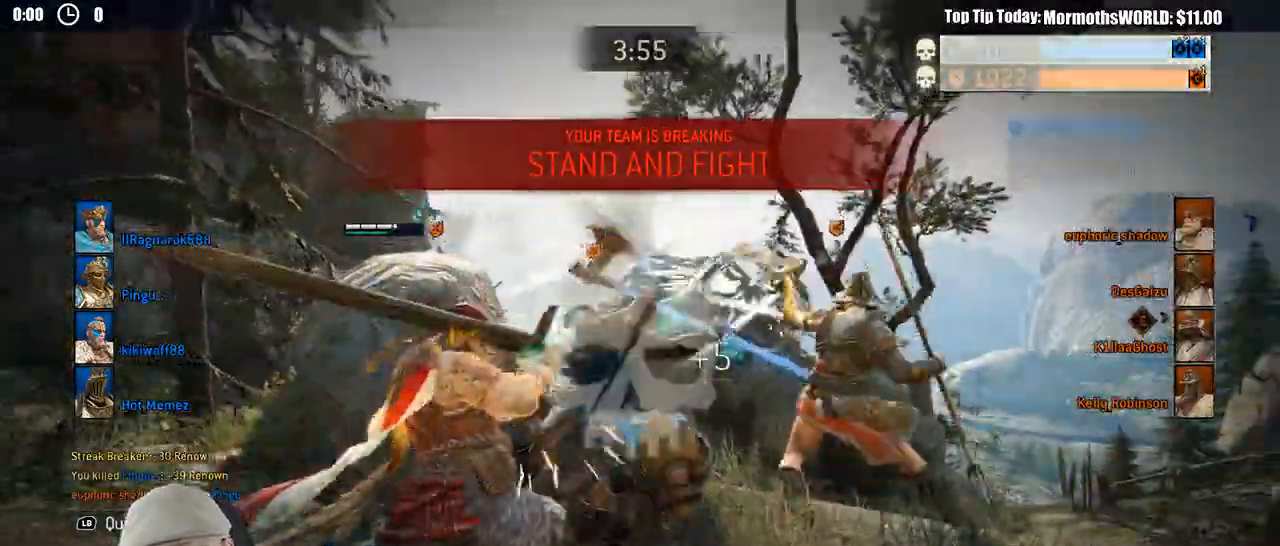
{"dt_ms": 500, "buttons": [], "left_stick": "down-right", "right_stick": "right", "events": [[433, "left_stick", "down-right"]]}
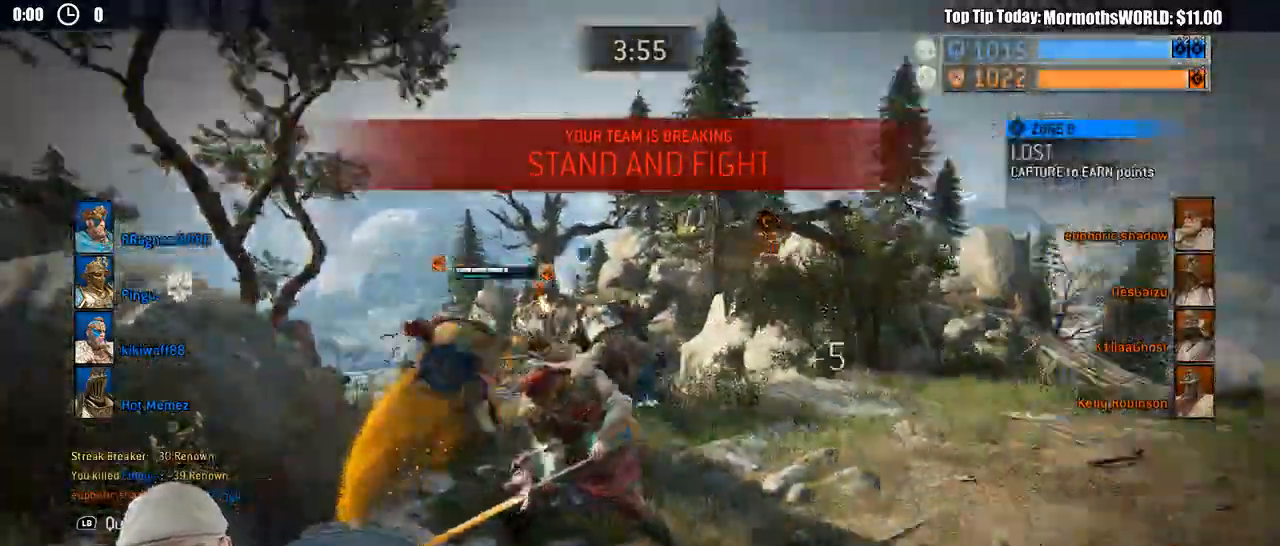
{"dt_ms": 500, "buttons": ["L2"], "left_stick": "down-right", "right_stick": "center", "events": [[33, "left_stick", "right"], [150, "left_stick", "down-right"], [150, "right_stick", "center"], [183, "L2", "down"], [250, "L3", "down"], [433, "L3", "up"]]}
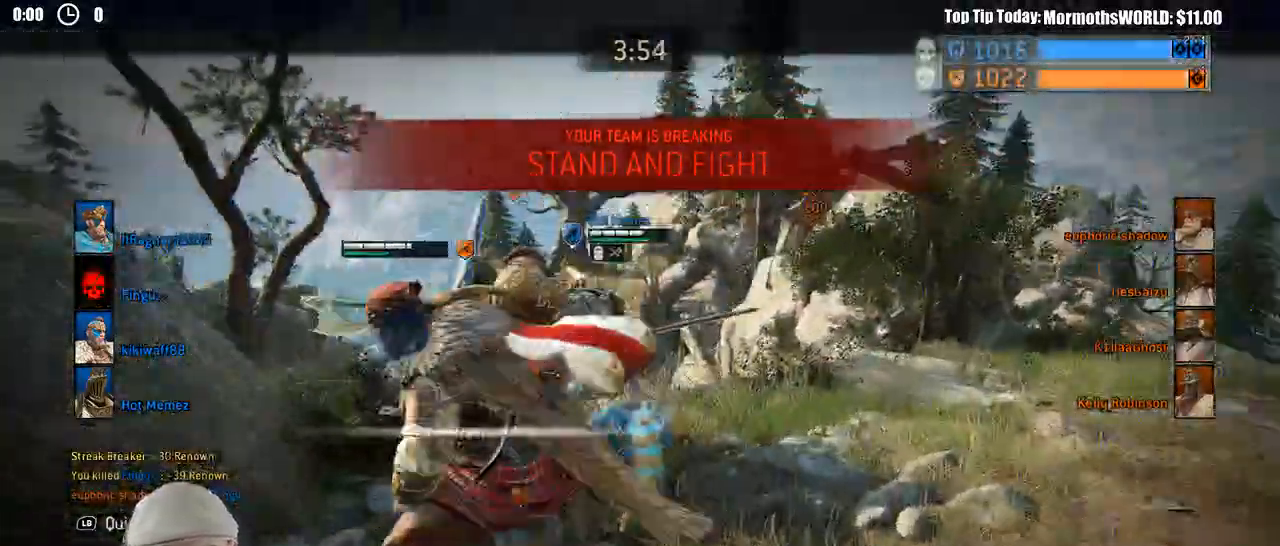
{"dt_ms": 500, "buttons": ["L2"], "left_stick": "right", "right_stick": "center", "events": [[367, "left_stick", "right"]]}